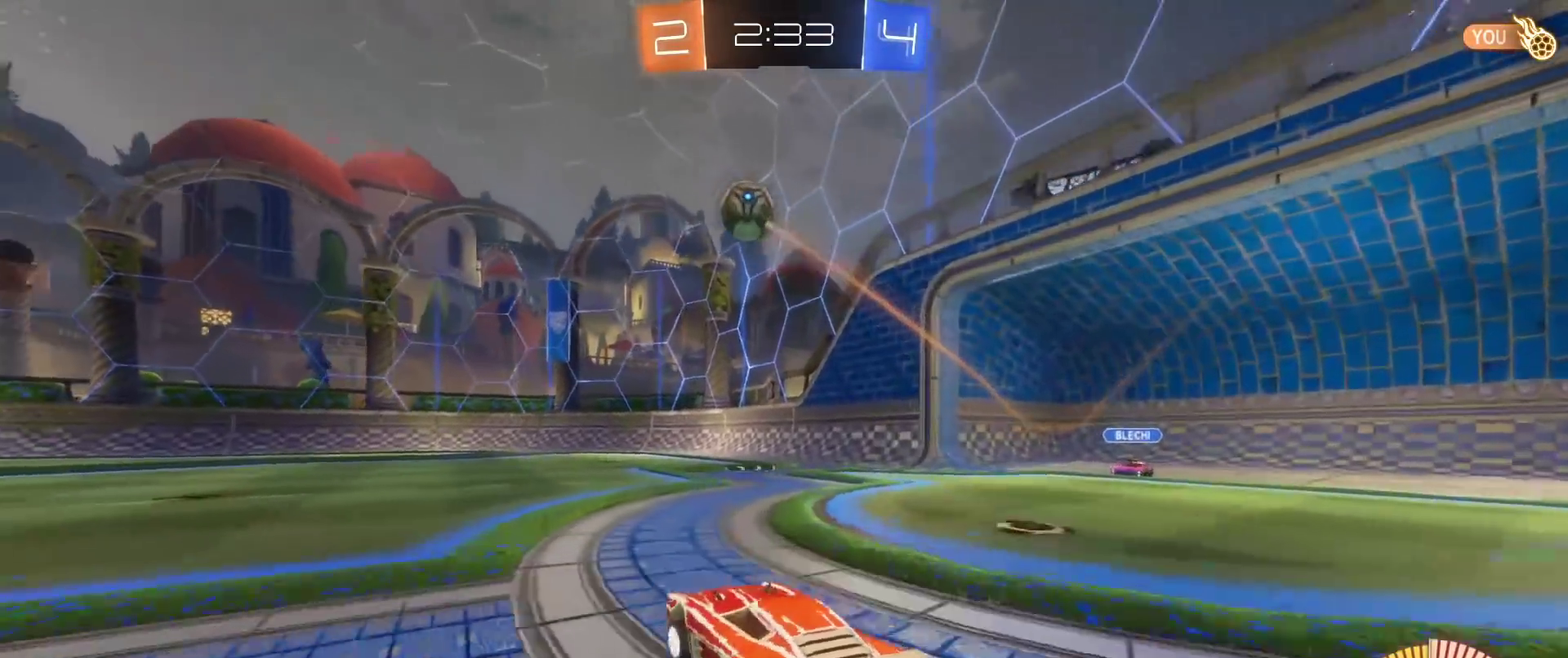
Gameplay with a controller (Xbox layout); each line is a JSON object with the inputs held at the frame after it. "events" lists button and stick changes between this image and that frame as [ms after this image, input, new state], when the widget could be followed in between.
{"buttons": ["B", "L3"], "left_stick": "up-left", "right_stick": "center"}
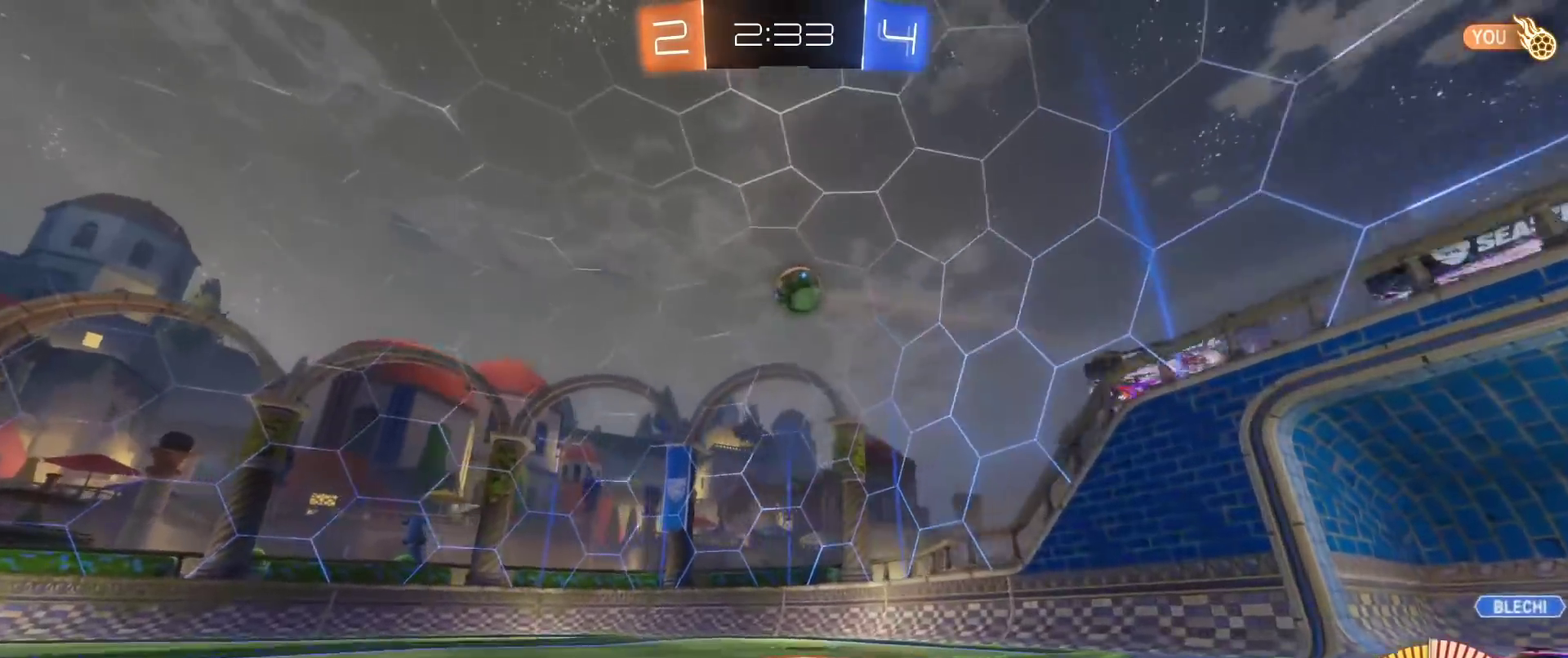
{"buttons": ["B", "L3"], "left_stick": "down-left", "right_stick": "center", "events": [[17, "left_stick", "up"], [33, "A", "down"], [100, "Y", "down"], [117, "left_stick", "up-right"], [300, "Y", "up"], [317, "A", "up"], [367, "left_stick", "down-right"], [433, "left_stick", "down-left"]]}
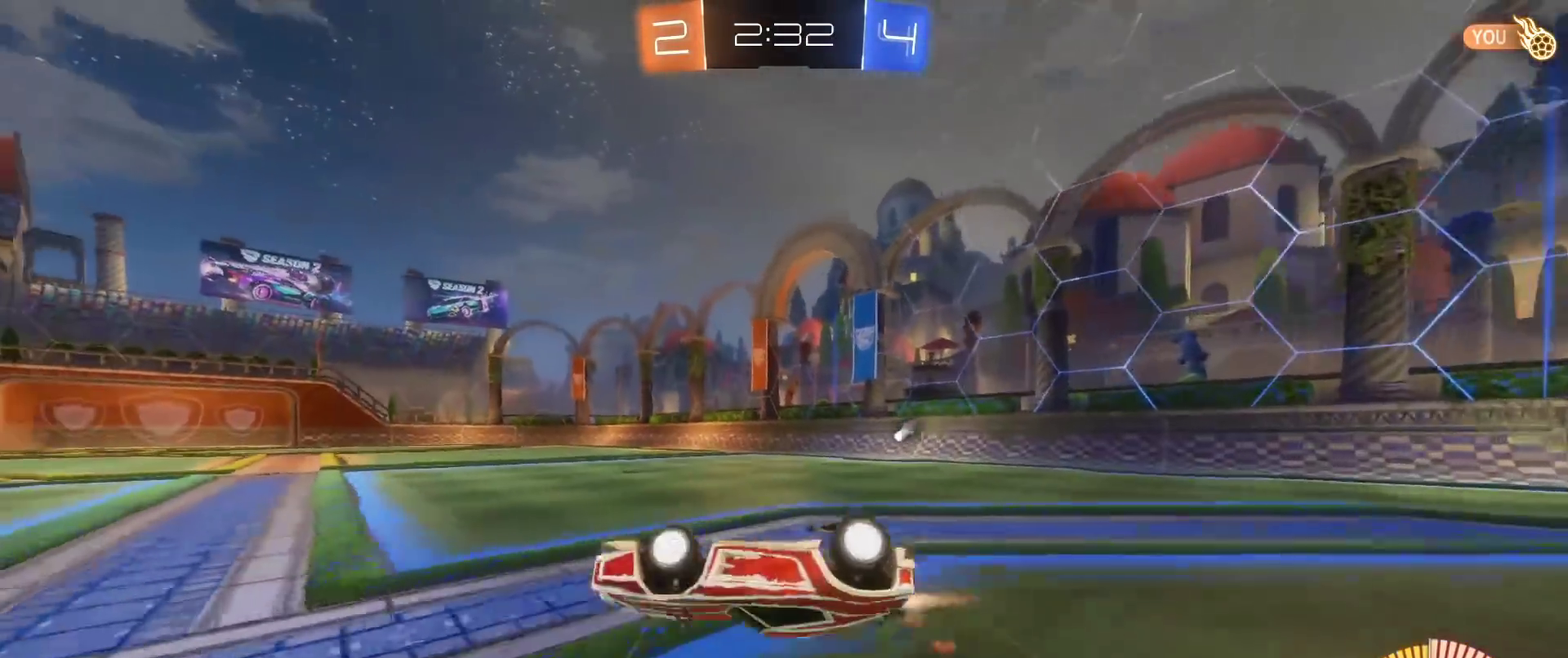
{"buttons": ["B"], "left_stick": "up-left", "right_stick": "center", "events": [[33, "left_stick", "left"], [150, "left_stick", "right"], [250, "left_stick", "down"], [317, "left_stick", "left"], [450, "left_stick", "up-left"], [500, "L3", "up"]]}
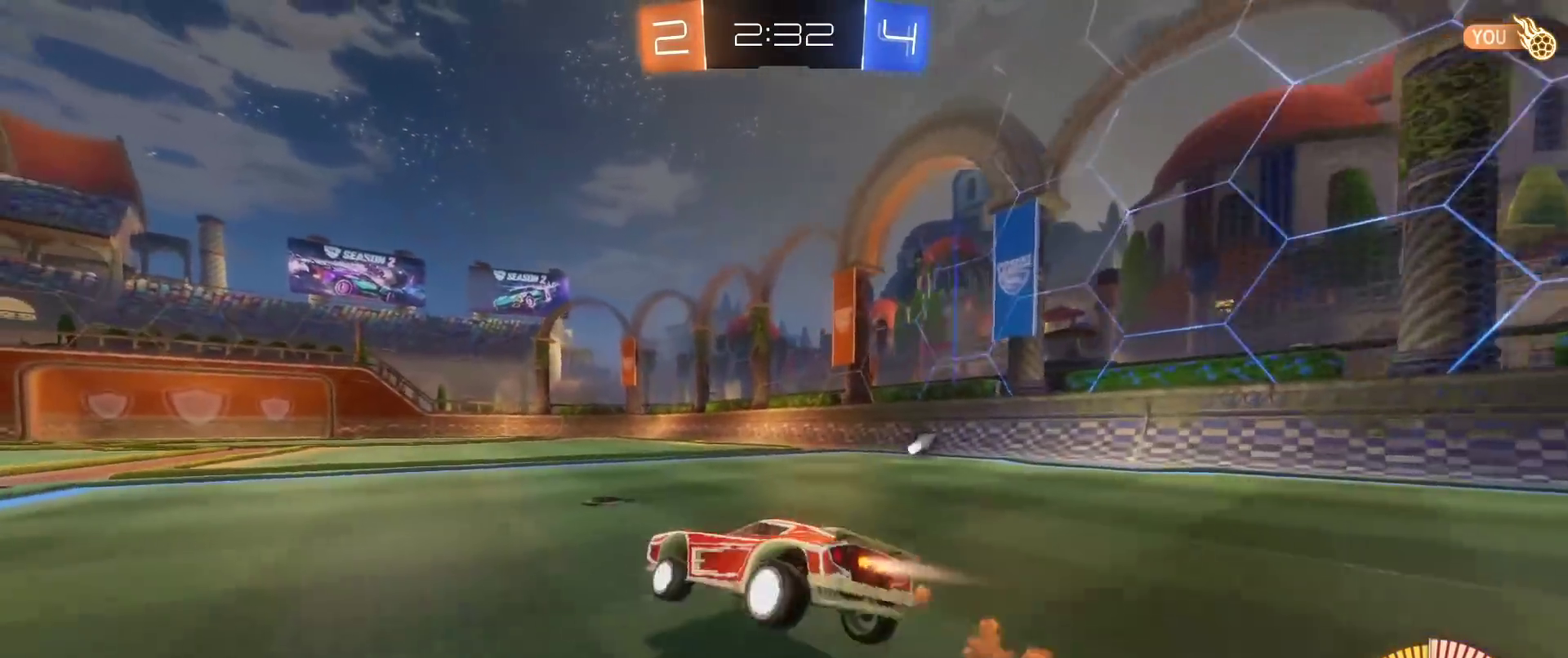
{"buttons": ["B", "SELECT"], "left_stick": "center", "right_stick": "center", "events": [[50, "left_stick", "center"], [217, "SELECT", "down"]]}
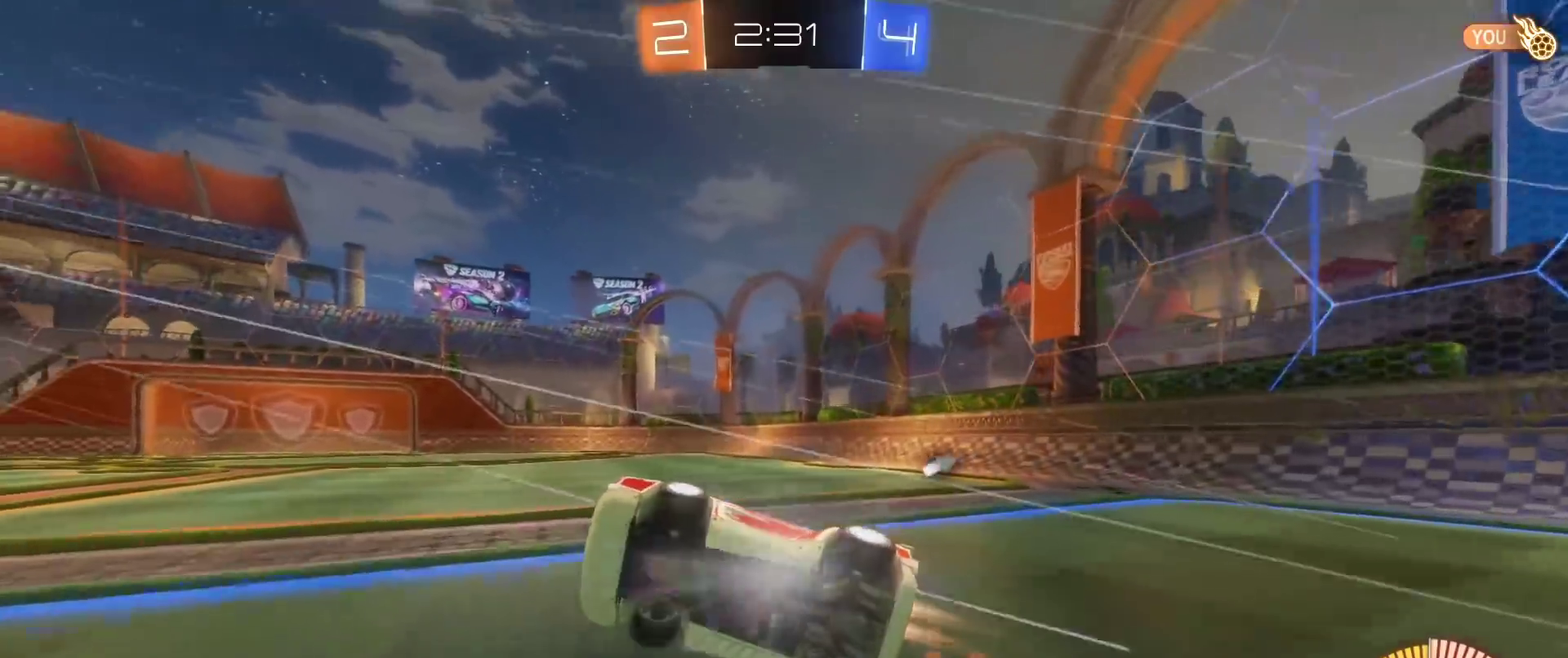
{"buttons": ["B", "SELECT"], "left_stick": "center", "right_stick": "center", "events": []}
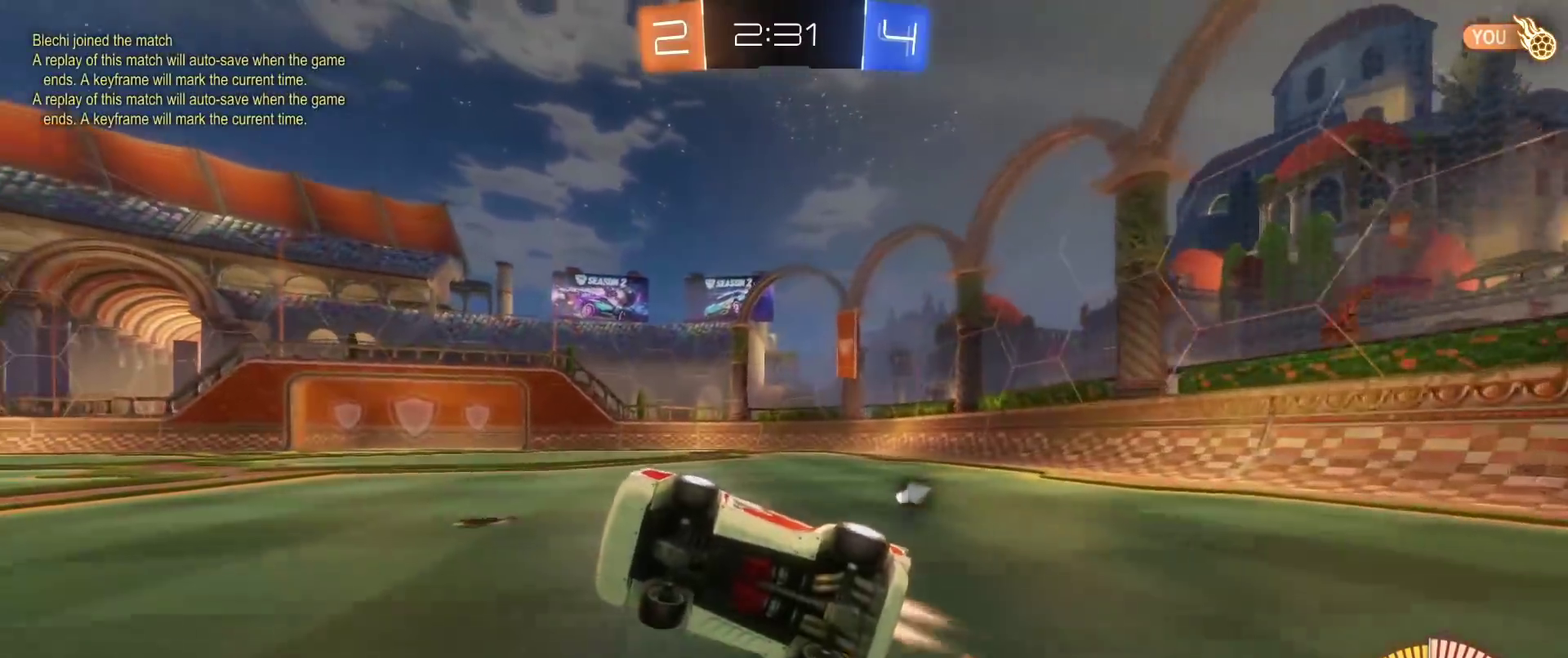
{"buttons": ["B", "L3"], "left_stick": "left", "right_stick": "center", "events": [[33, "SELECT", "up"], [167, "left_stick", "left"], [233, "L3", "down"]]}
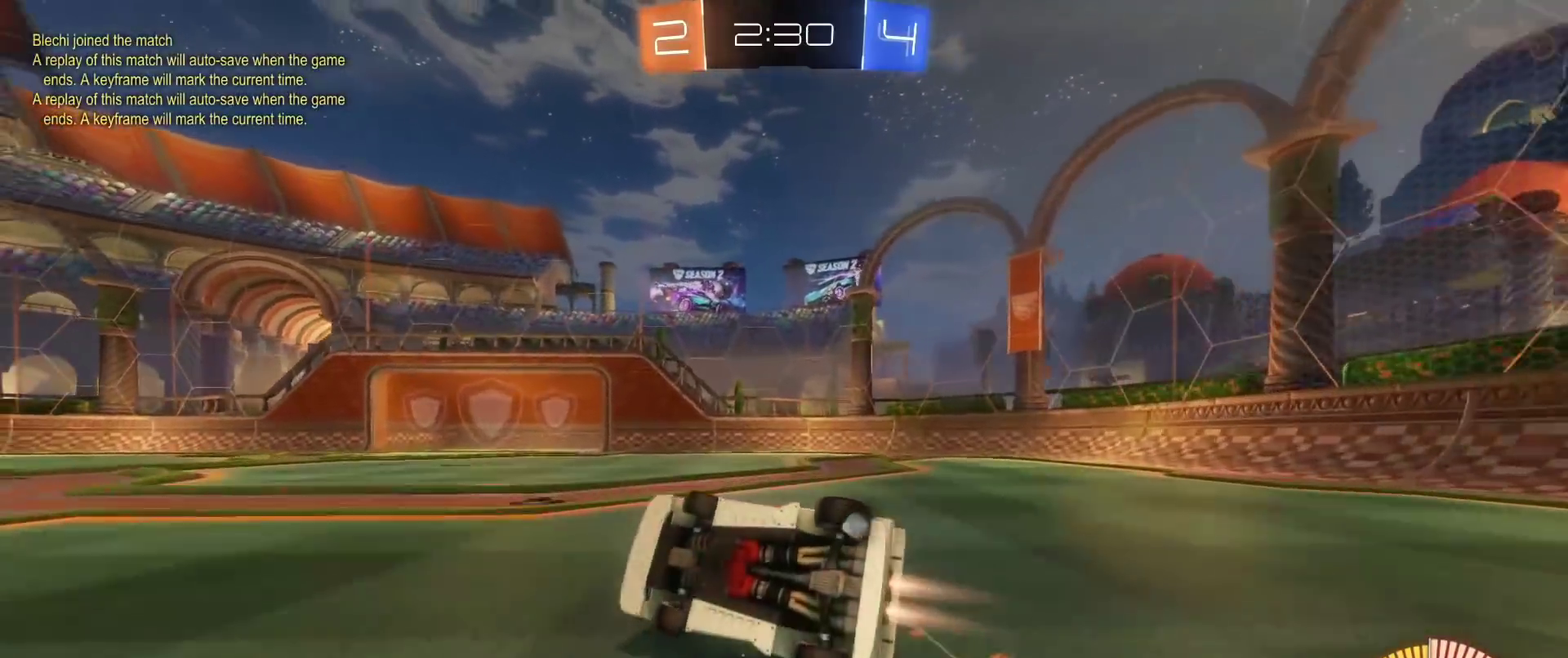
{"buttons": ["B", "L3"], "left_stick": "up", "right_stick": "center", "events": [[100, "left_stick", "up"], [150, "left_stick", "up-right"], [400, "left_stick", "up"]]}
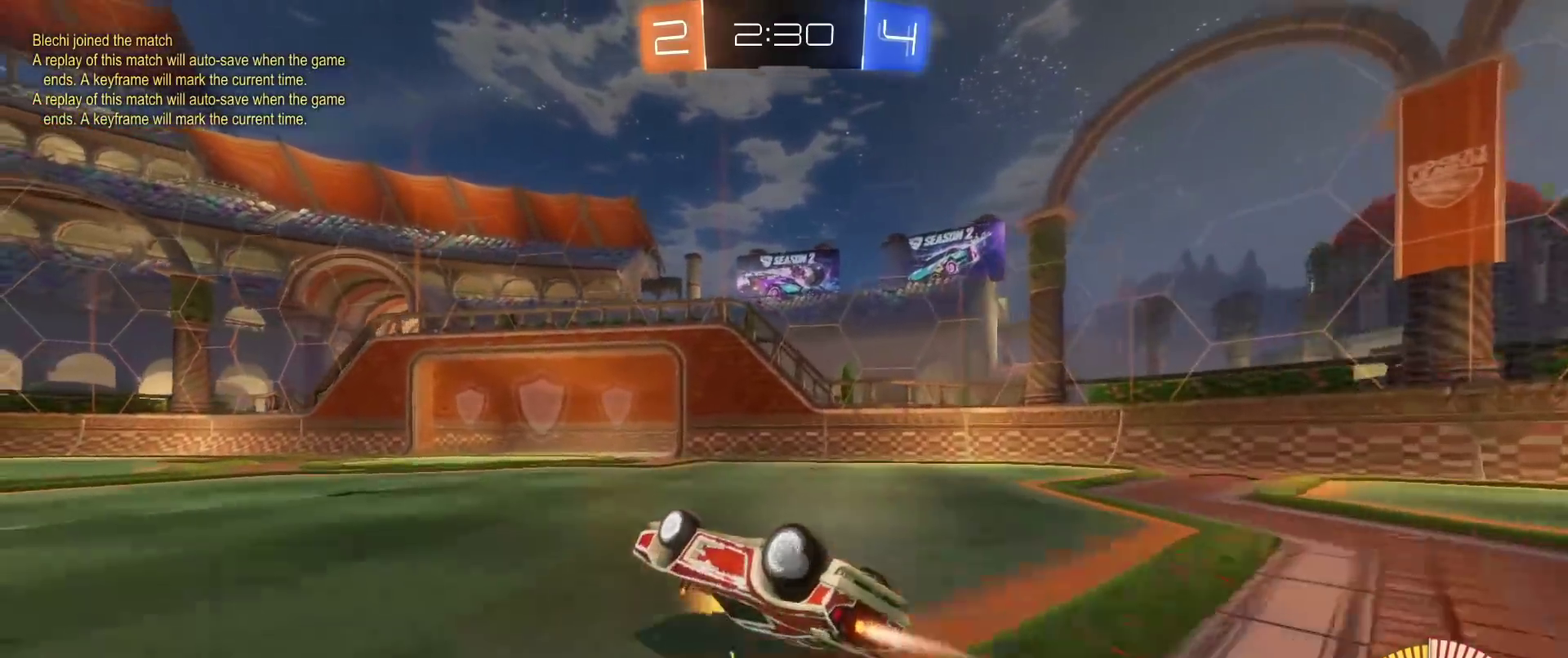
{"buttons": ["L1", "R2"], "left_stick": "up", "right_stick": "center"}
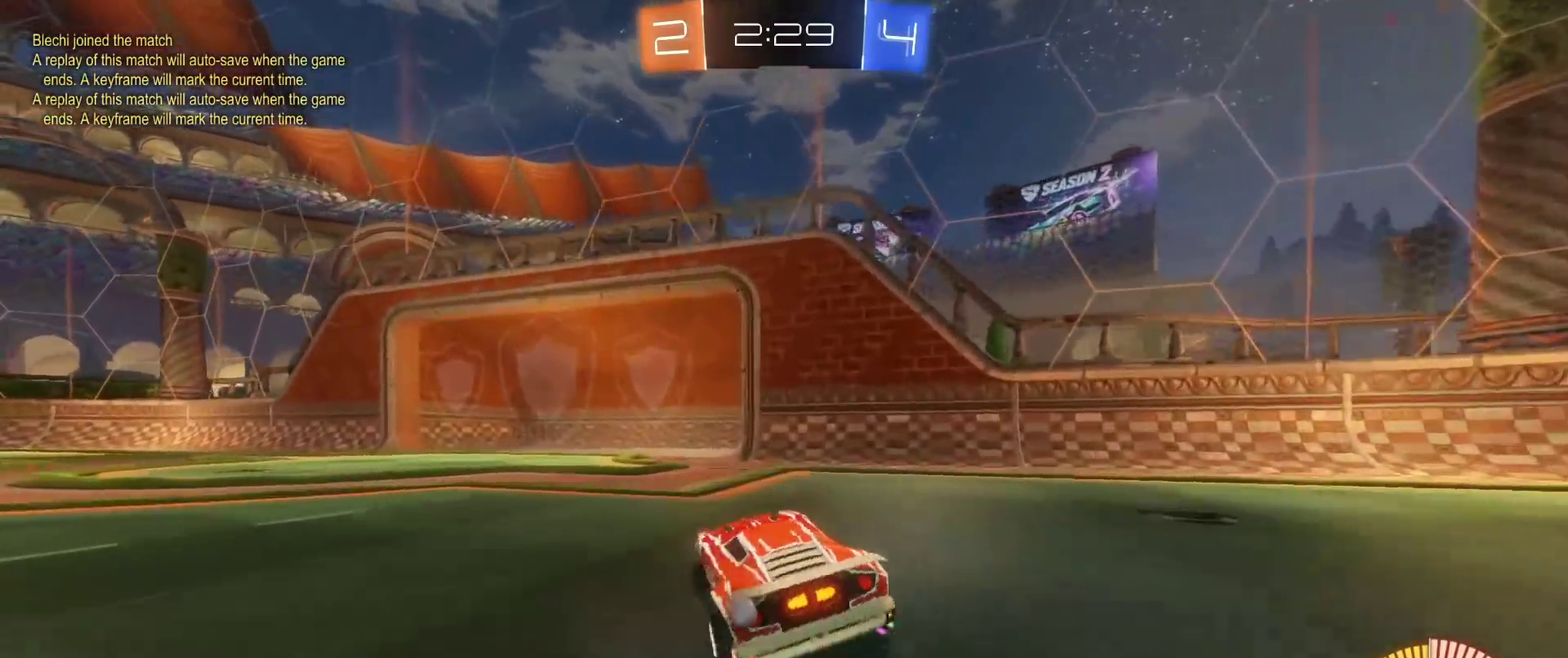
{"buttons": ["Y", "L1"], "left_stick": "down-left", "right_stick": "center", "events": [[33, "A", "down"], [100, "R2", "up"], [100, "left_stick", "up-left"], [133, "A", "up"], [200, "A", "down"], [367, "A", "up"], [417, "left_stick", "down-left"], [483, "Y", "down"]]}
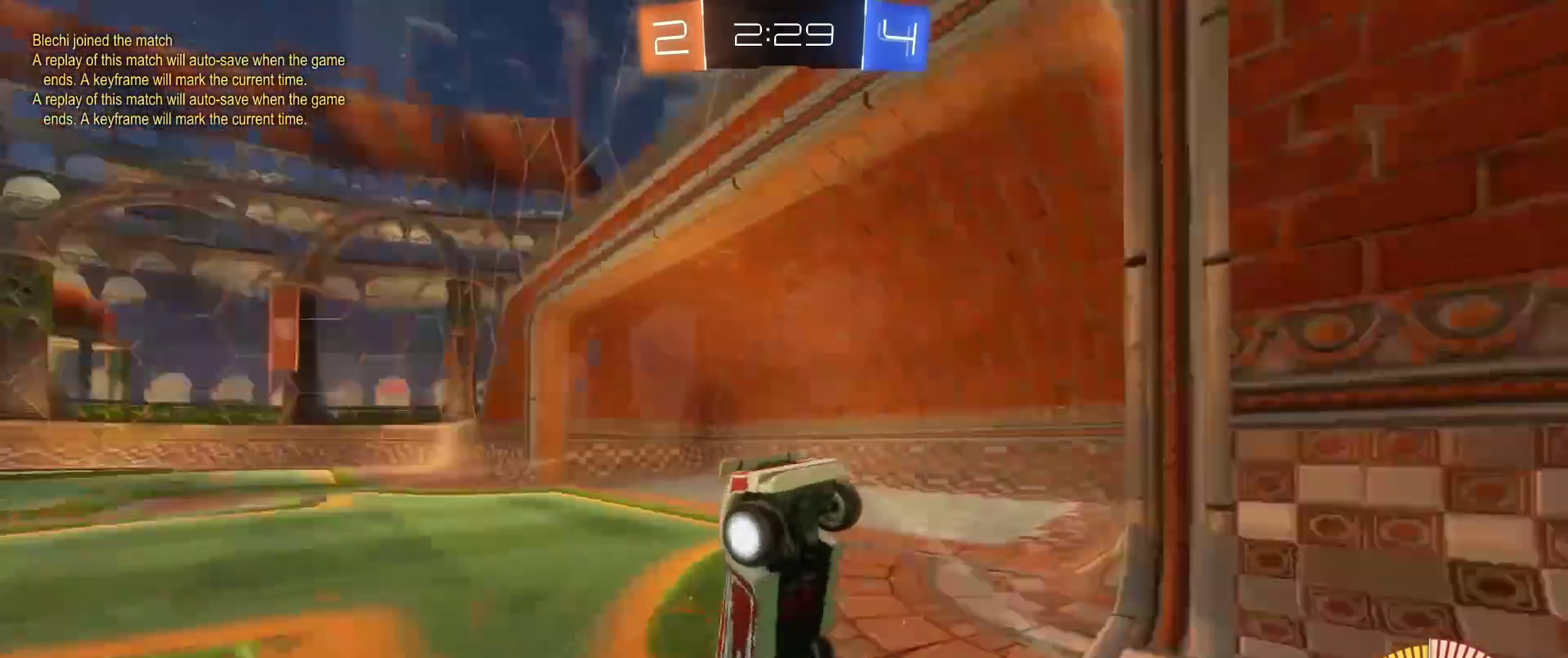
{"buttons": ["B"], "left_stick": "down-right", "right_stick": "center", "events": [[83, "B", "down"], [117, "Y", "up"], [217, "left_stick", "down"], [267, "L1", "up"], [333, "left_stick", "down-right"]]}
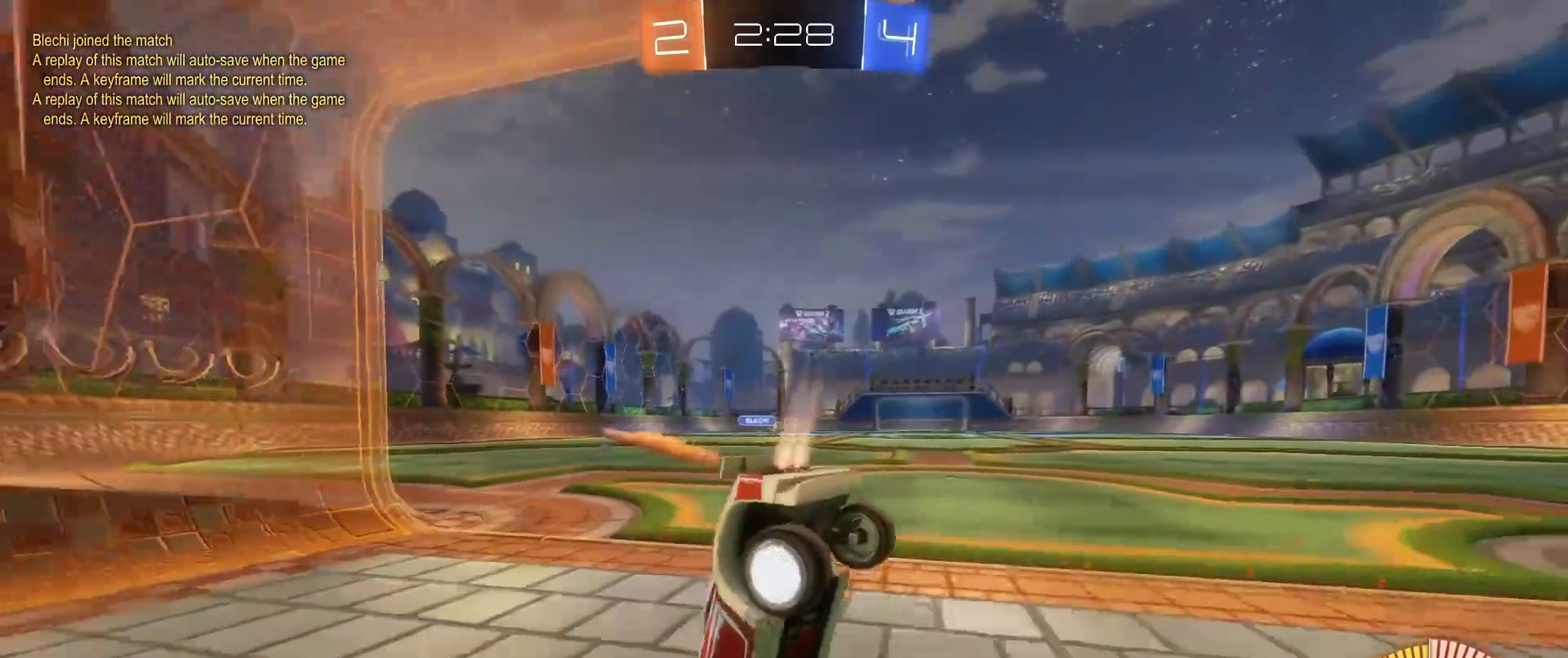
{"buttons": [], "left_stick": "left", "right_stick": "center", "events": [[150, "left_stick", "center"], [367, "A", "down"], [433, "left_stick", "left"], [467, "A", "up"], [467, "B", "up"]]}
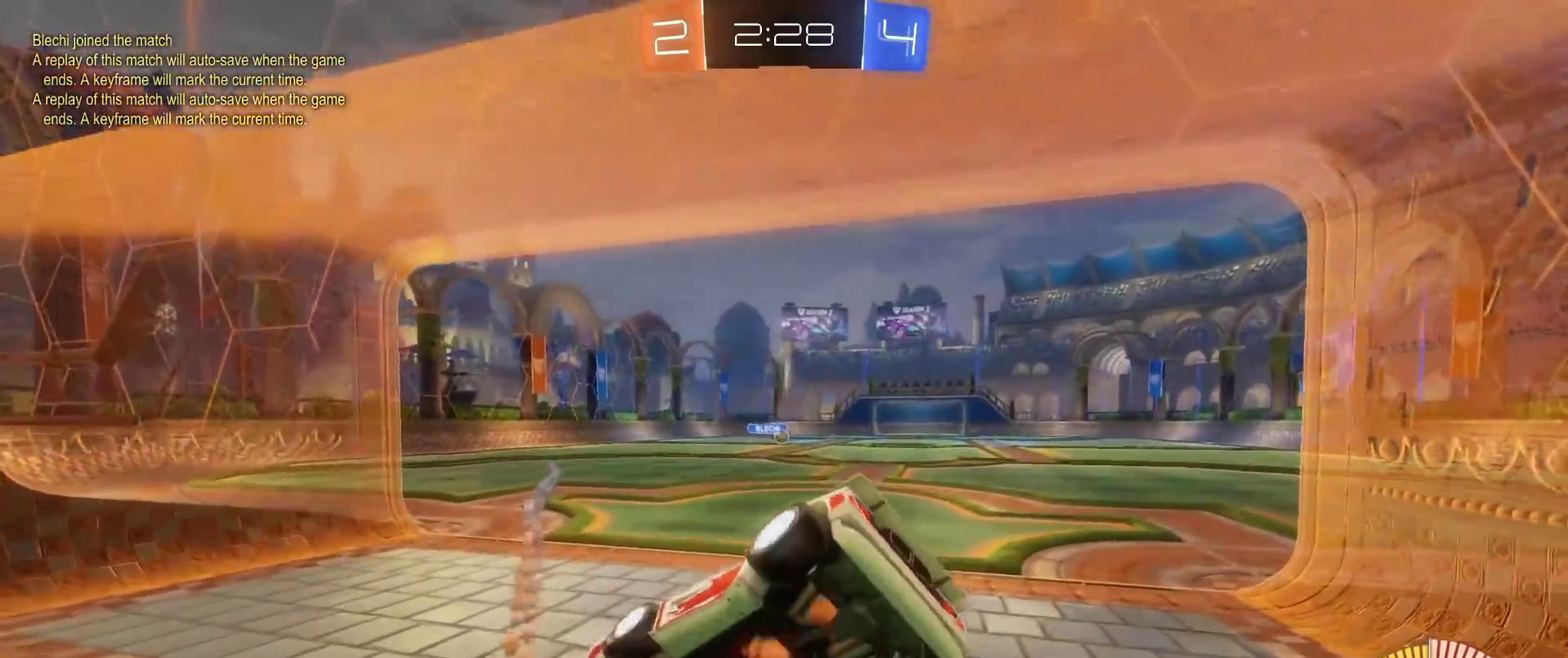
{"buttons": [], "left_stick": "up-left", "right_stick": "center", "events": [[67, "A", "down"], [217, "A", "up"], [400, "left_stick", "up-left"]]}
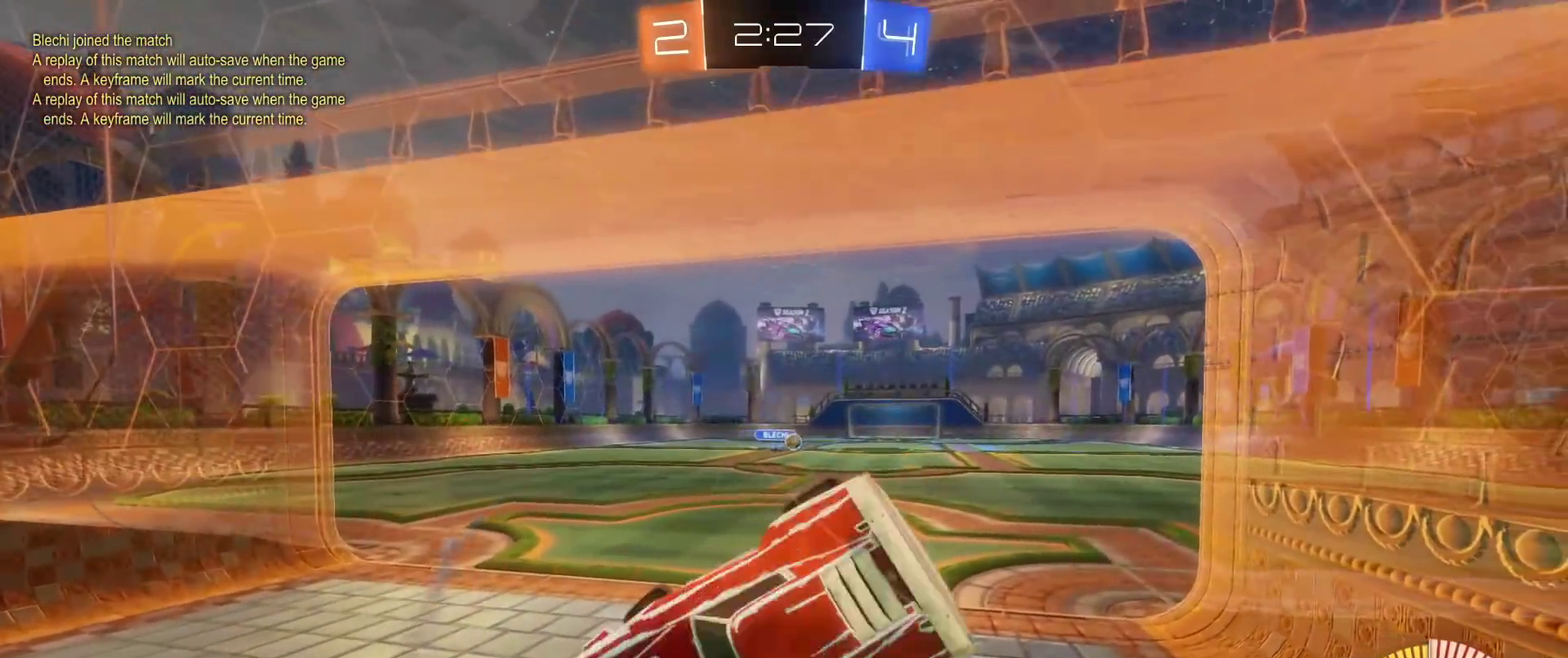
{"buttons": ["L1"], "left_stick": "down-left", "right_stick": "center", "events": [[33, "left_stick", "left"], [250, "L1", "down"], [383, "left_stick", "down-left"]]}
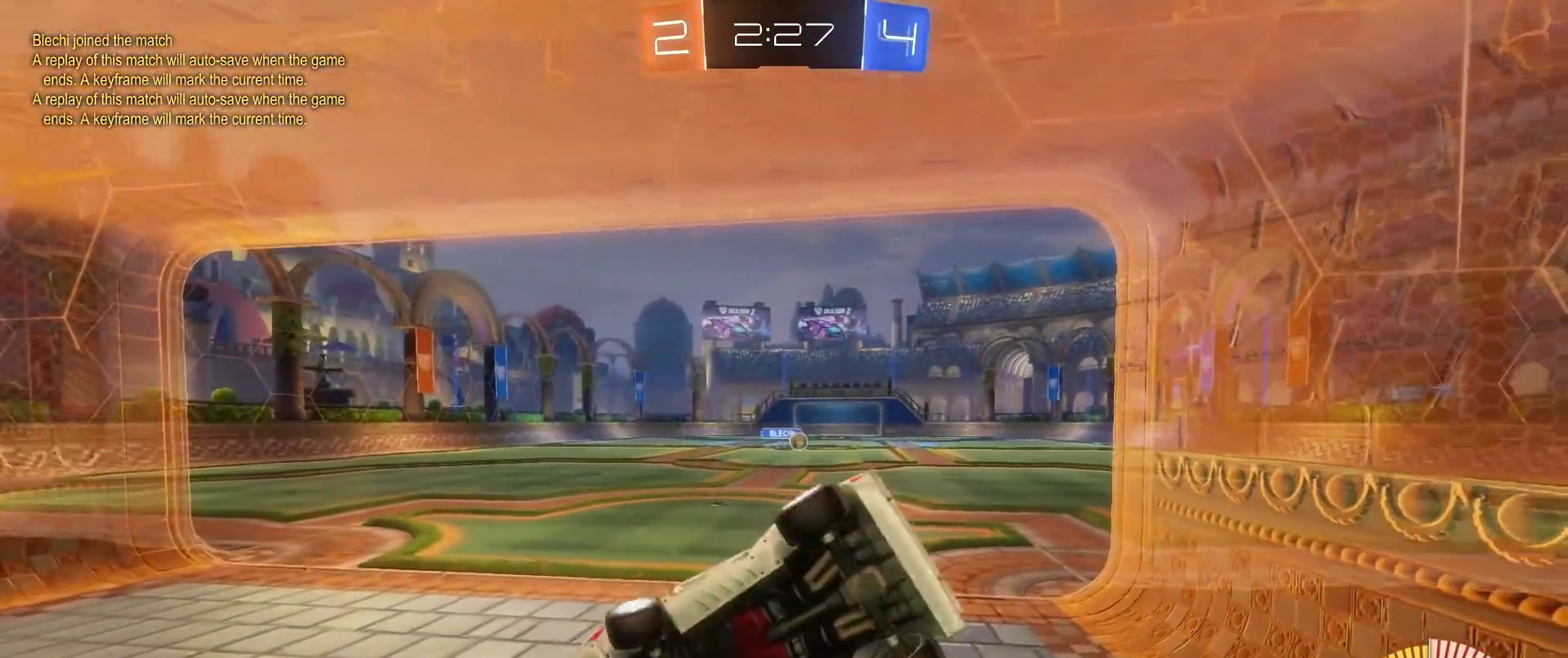
{"buttons": [], "left_stick": "right", "right_stick": "center", "events": [[67, "L1", "up"], [83, "left_stick", "down"], [150, "left_stick", "down-right"], [233, "R2", "down"], [233, "left_stick", "right"], [283, "B", "down"], [433, "R2", "up"], [450, "B", "up"]]}
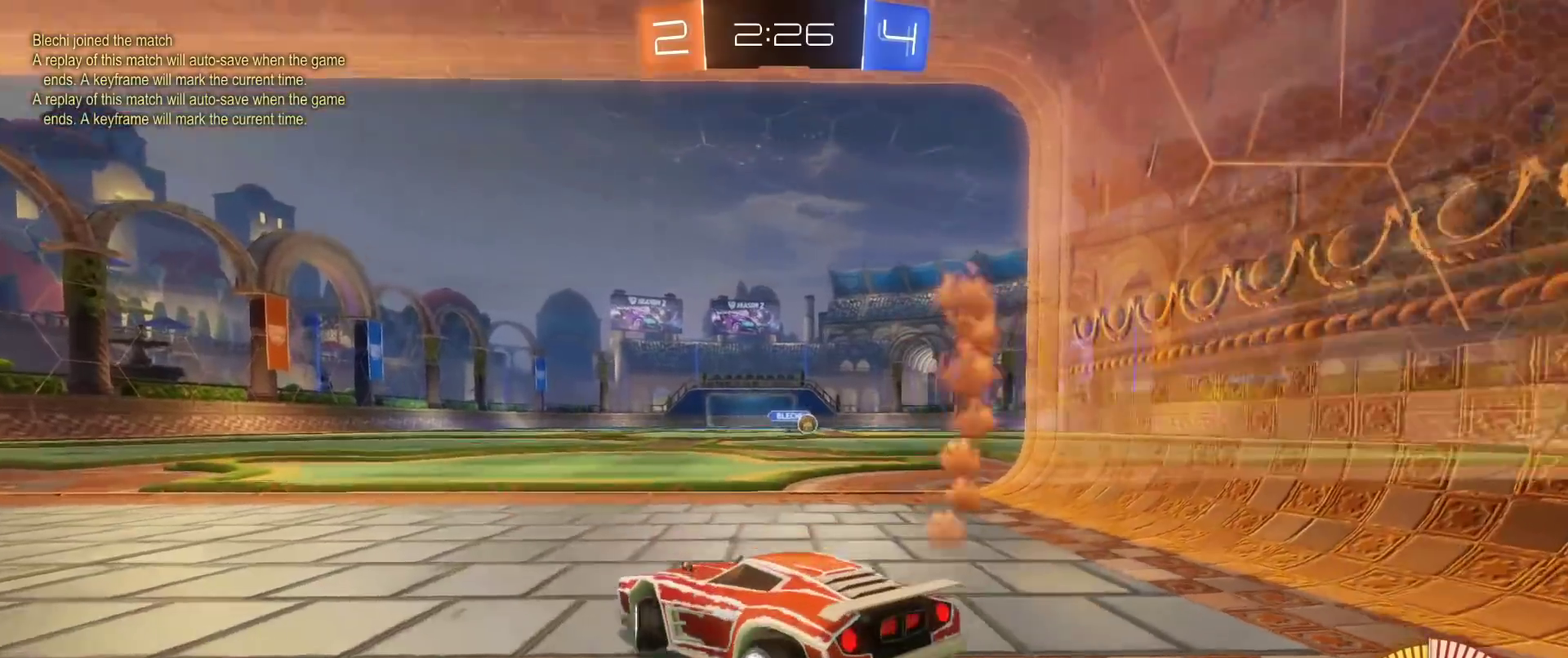
{"buttons": [], "left_stick": "left", "right_stick": "center", "events": [[67, "A", "down"], [117, "left_stick", "left"], [150, "A", "up"], [300, "A", "down"], [383, "A", "up"]]}
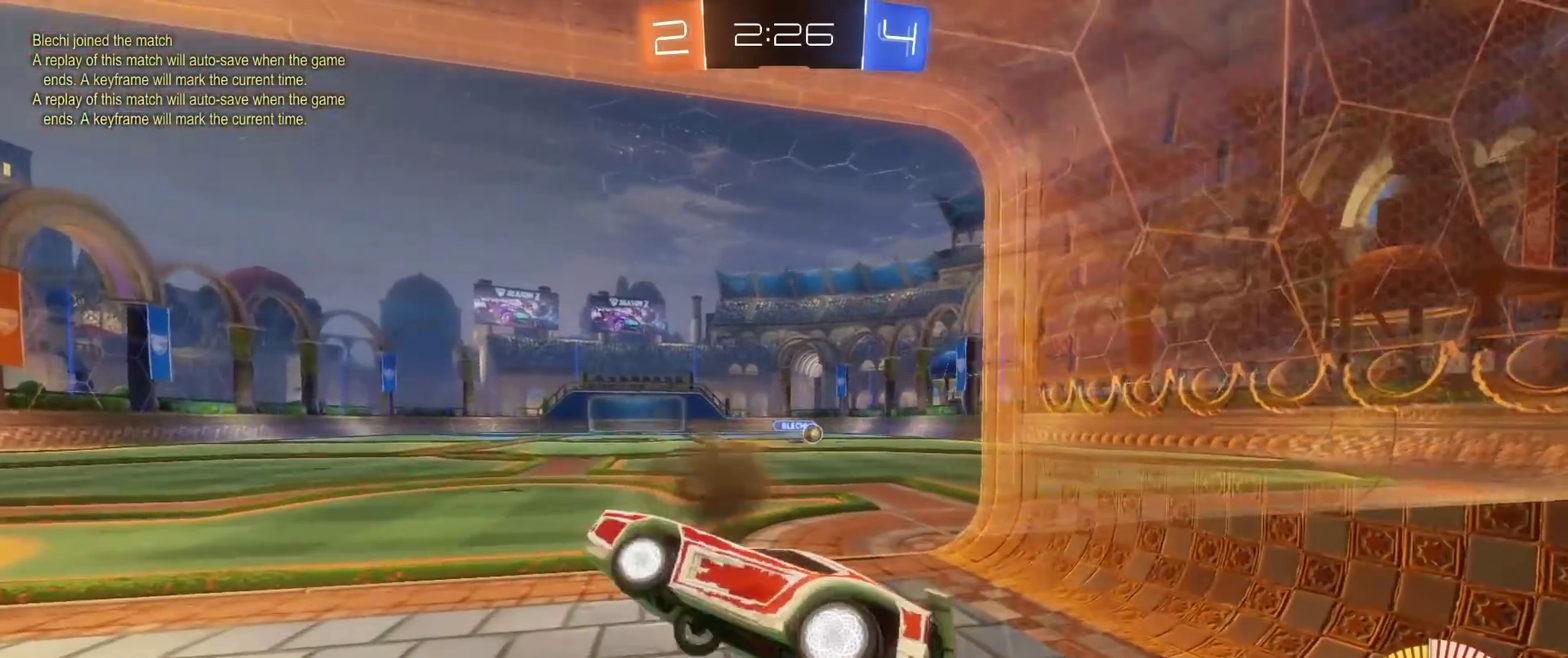
{"buttons": [], "left_stick": "left", "right_stick": "center", "events": []}
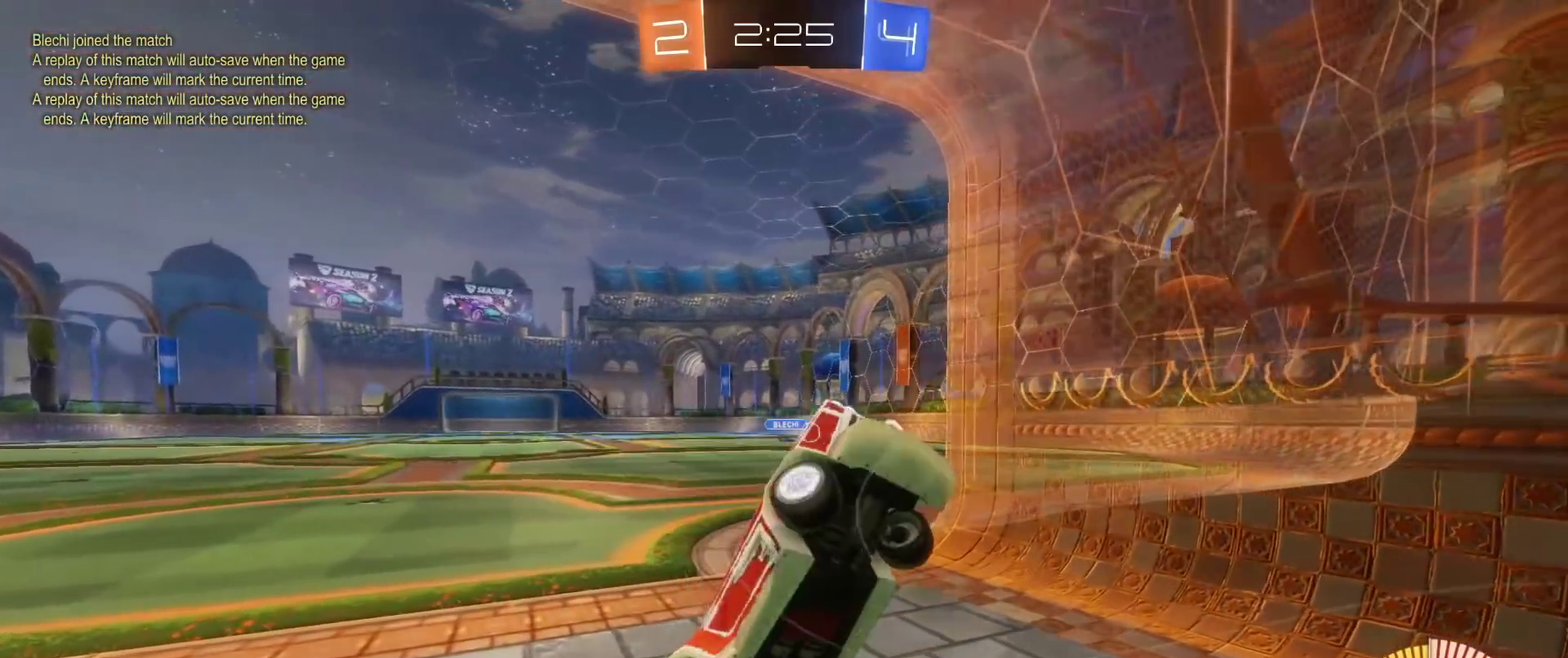
{"buttons": ["L2"], "left_stick": "up-left", "right_stick": "center", "events": [[67, "L1", "down"], [67, "left_stick", "right"], [250, "left_stick", "up"], [367, "L1", "up"], [417, "left_stick", "up-left"], [500, "L2", "down"]]}
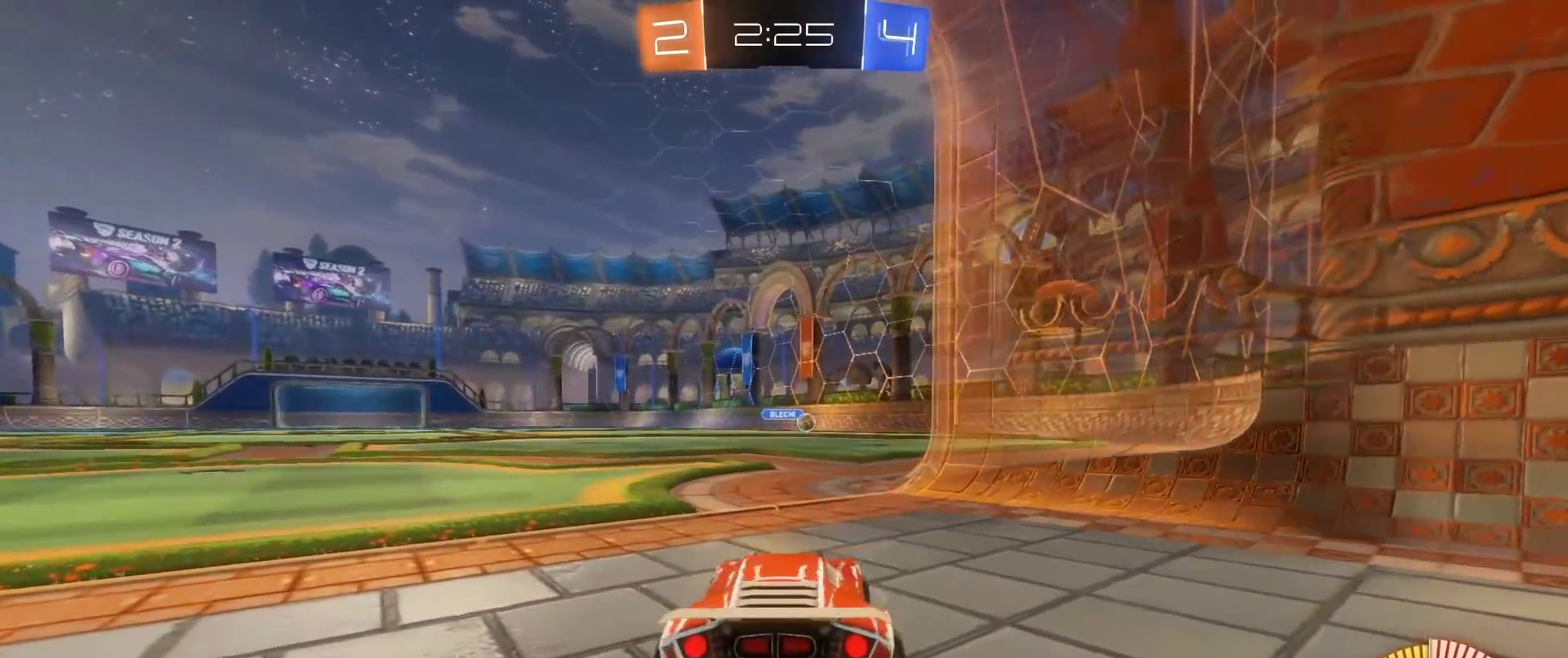
{"buttons": ["L3"], "left_stick": "left", "right_stick": "center", "events": [[17, "A", "down"], [100, "A", "up"], [117, "L2", "up"], [117, "left_stick", "left"], [167, "L3", "down"], [200, "A", "down"], [283, "A", "up"], [283, "L3", "up"], [450, "L3", "down"]]}
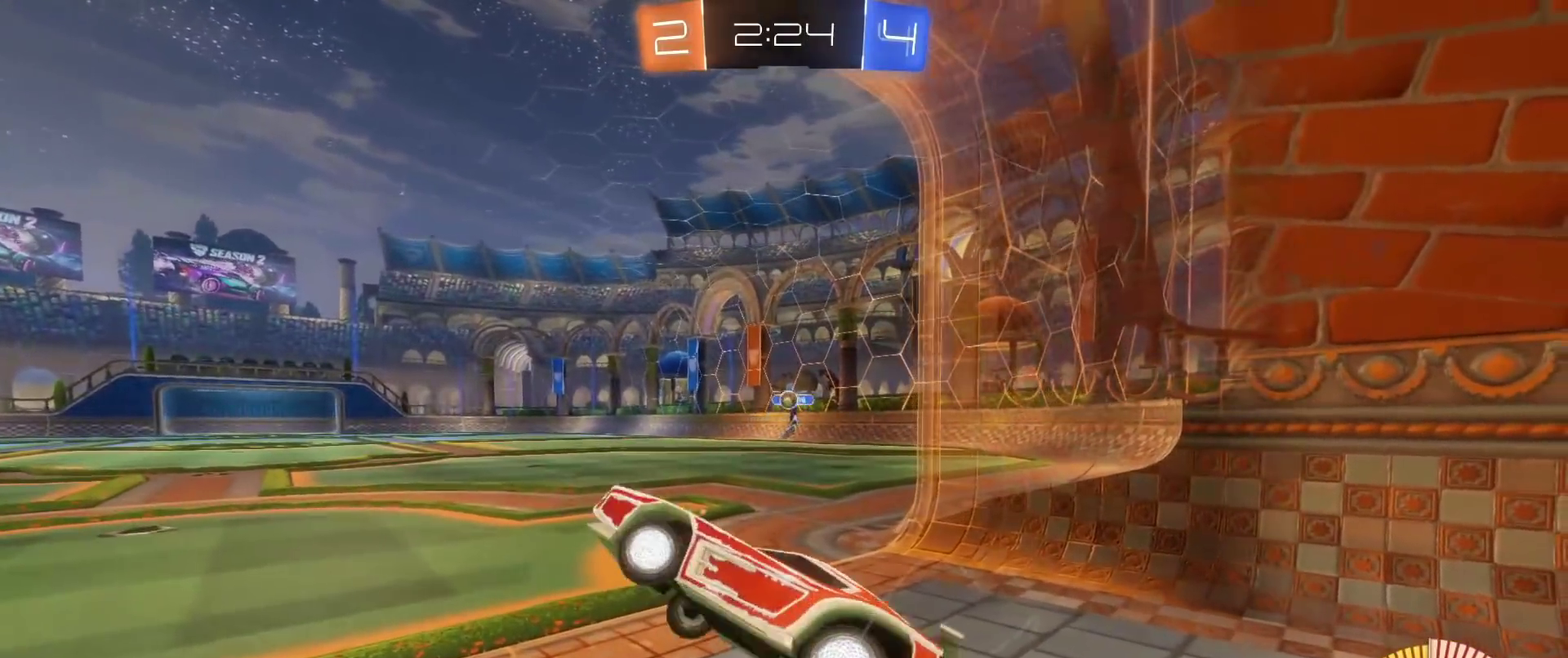
{"buttons": ["L3"], "left_stick": "left", "right_stick": "center", "events": []}
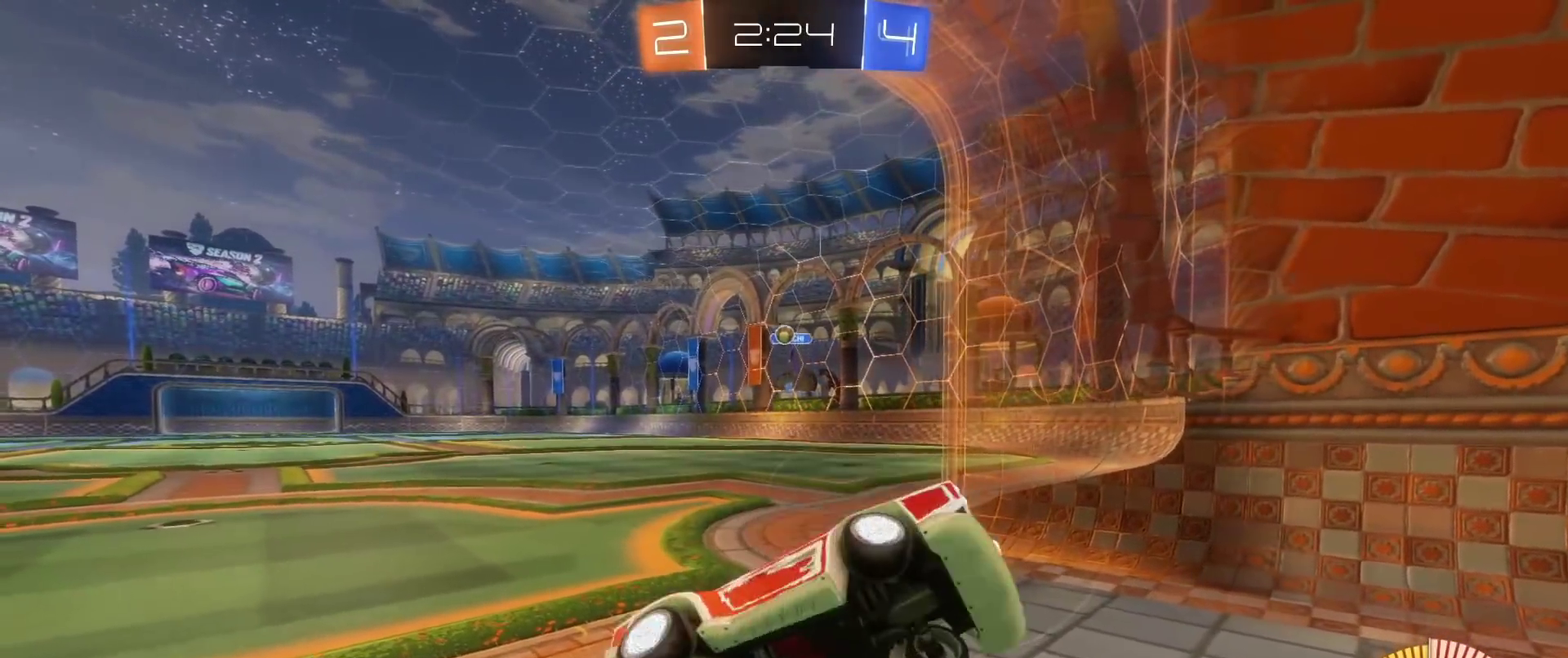
{"buttons": ["A"], "left_stick": "down", "right_stick": "center", "events": [[217, "left_stick", "down"], [267, "L3", "up"], [400, "left_stick", "center"], [467, "left_stick", "down"], [483, "A", "down"]]}
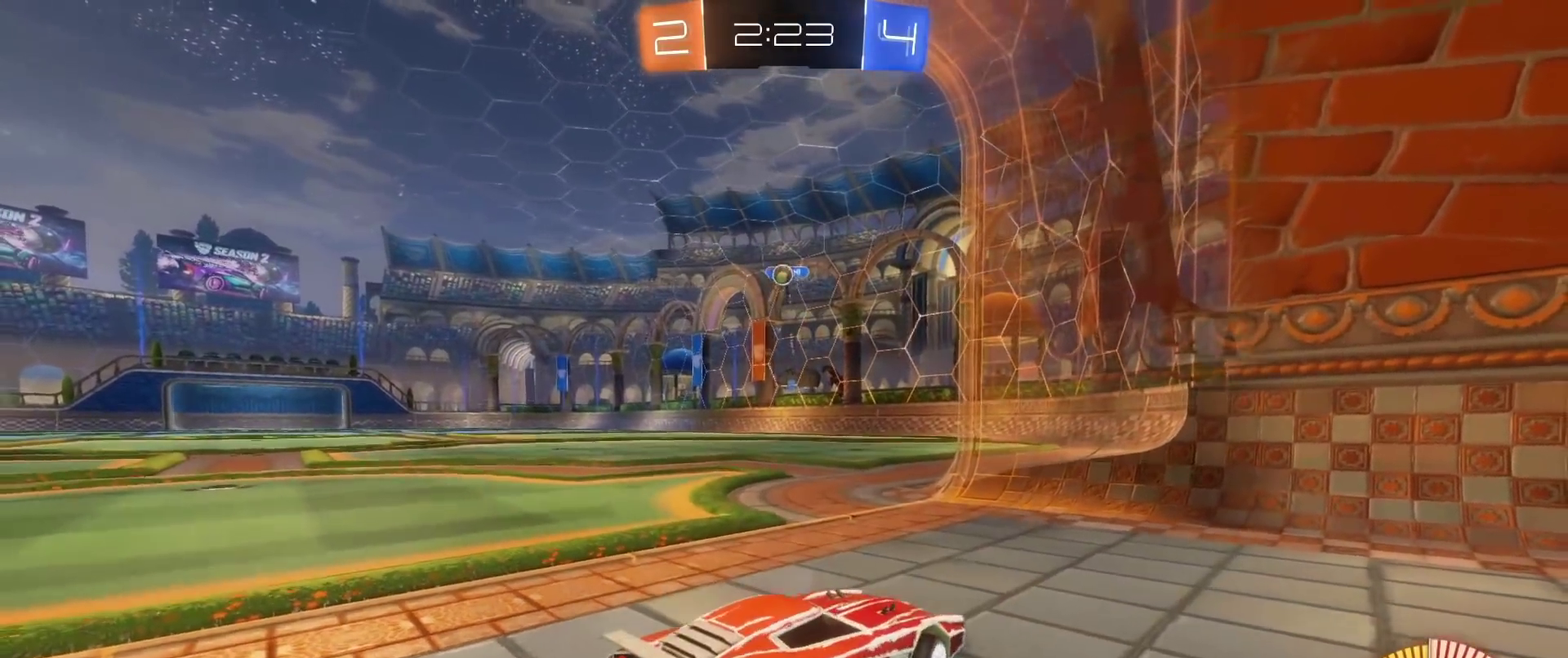
{"buttons": [], "left_stick": "up", "right_stick": "center", "events": [[17, "A", "up"], [117, "A", "down"], [183, "A", "up"], [233, "left_stick", "up"]]}
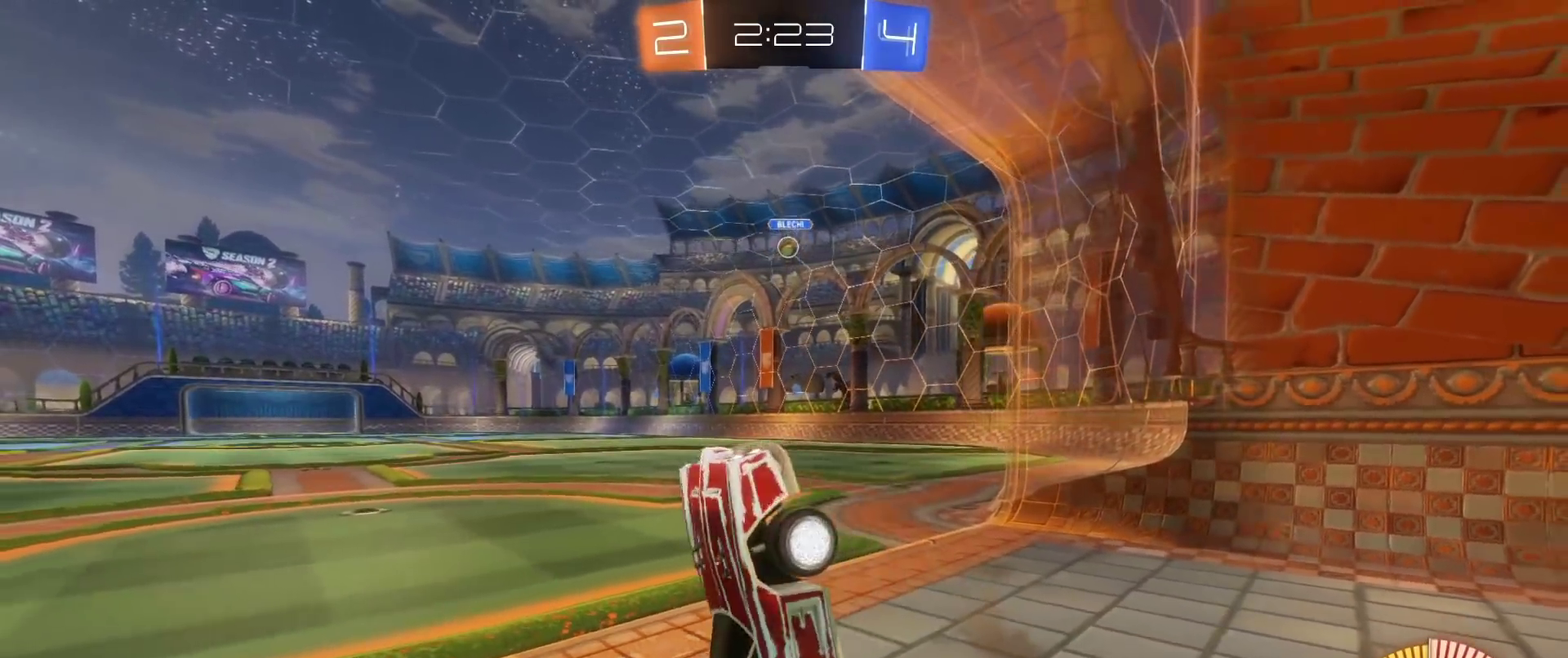
{"buttons": ["L1"], "left_stick": "down-left", "right_stick": "center", "events": [[50, "left_stick", "down"], [333, "left_stick", "down-left"], [383, "L1", "down"]]}
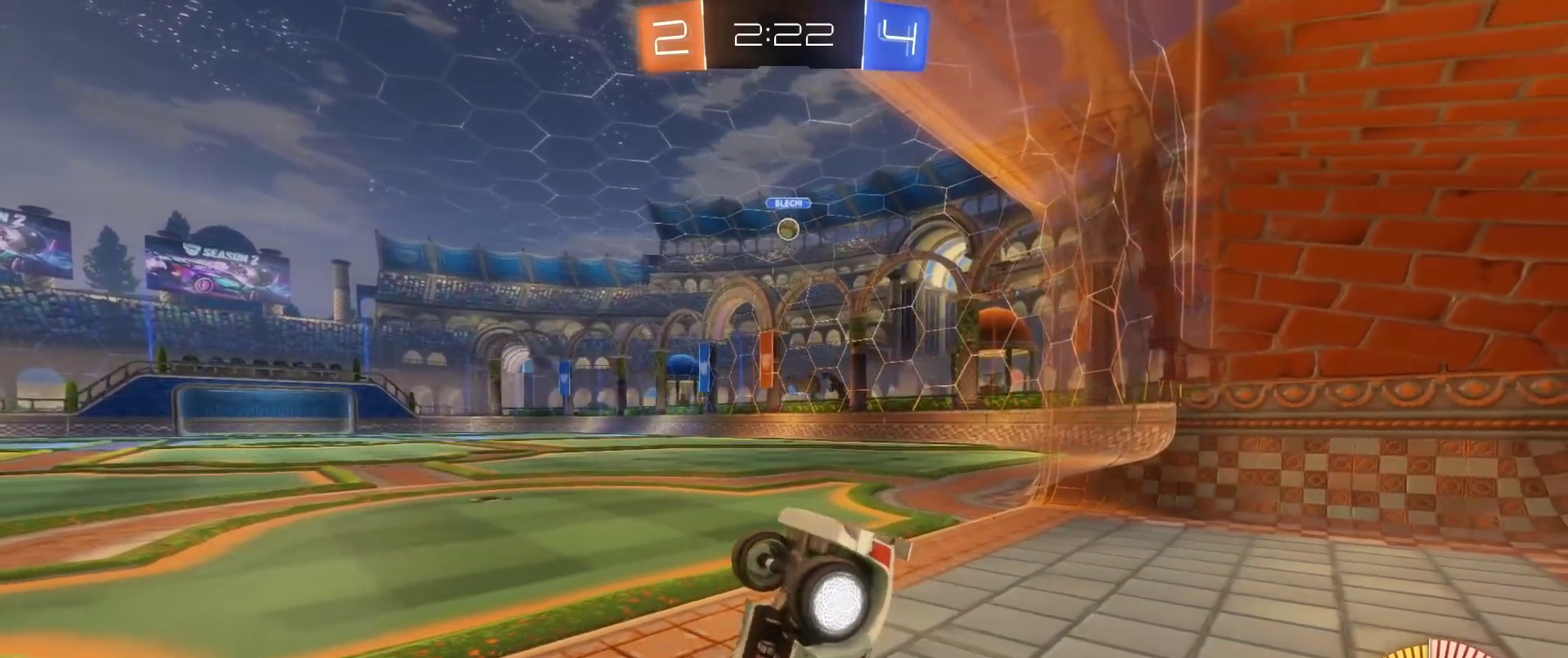
{"buttons": ["R2"], "left_stick": "right", "right_stick": "center", "events": [[67, "L1", "up"], [83, "left_stick", "down"], [133, "R2", "down"], [217, "left_stick", "center"], [417, "left_stick", "right"]]}